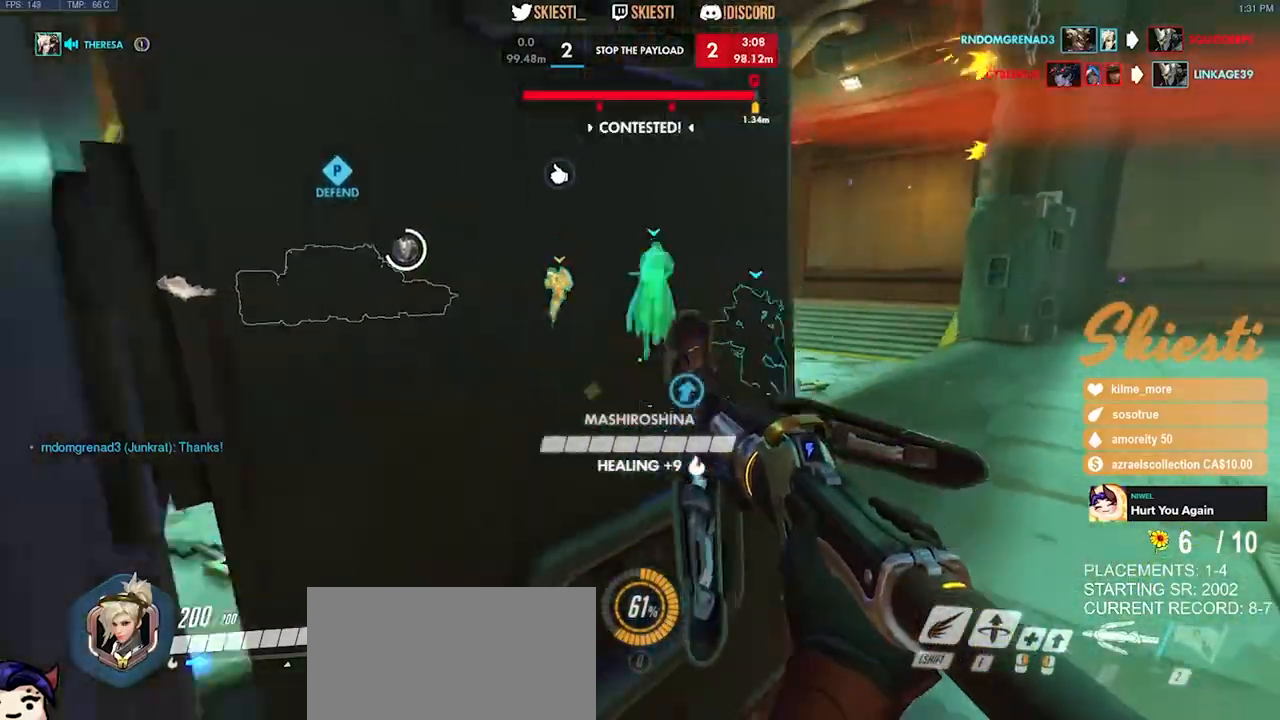
Gameplay with keyboard and mouse; each line is a JSON object with the keys and mouse buttons held at the frame after it. "events" lists presses ("down") and releases ("up") of "a", "ctrl", "d", "e", "q", "s", "shift", "space", "w", "mouse_left", "mouse_wheel", "mouse_right", "mouse_mb4" and "mouse_mb5" between this image and that frame as [ms after this image, input, new state], when the widget could be followed in between. "mouse_left", "mouse_wheel", "mouse_right", "mouse_mb4", "mouse_mb5" = the "left", "wheel", "right", "mb4", "mb5" buttons of the "mouse" list. No other keys are recorded. "wheel" means that the mouse wheel is clicked or scrolled. Mouse movement is not recorded.
{"keys": ["d", "w"], "mouse": ["left", "mb4"], "events": [[67, "s", "up"], [150, "d", "down"], [167, "a", "up"], [167, "ctrl", "up"], [250, "w", "down"]]}
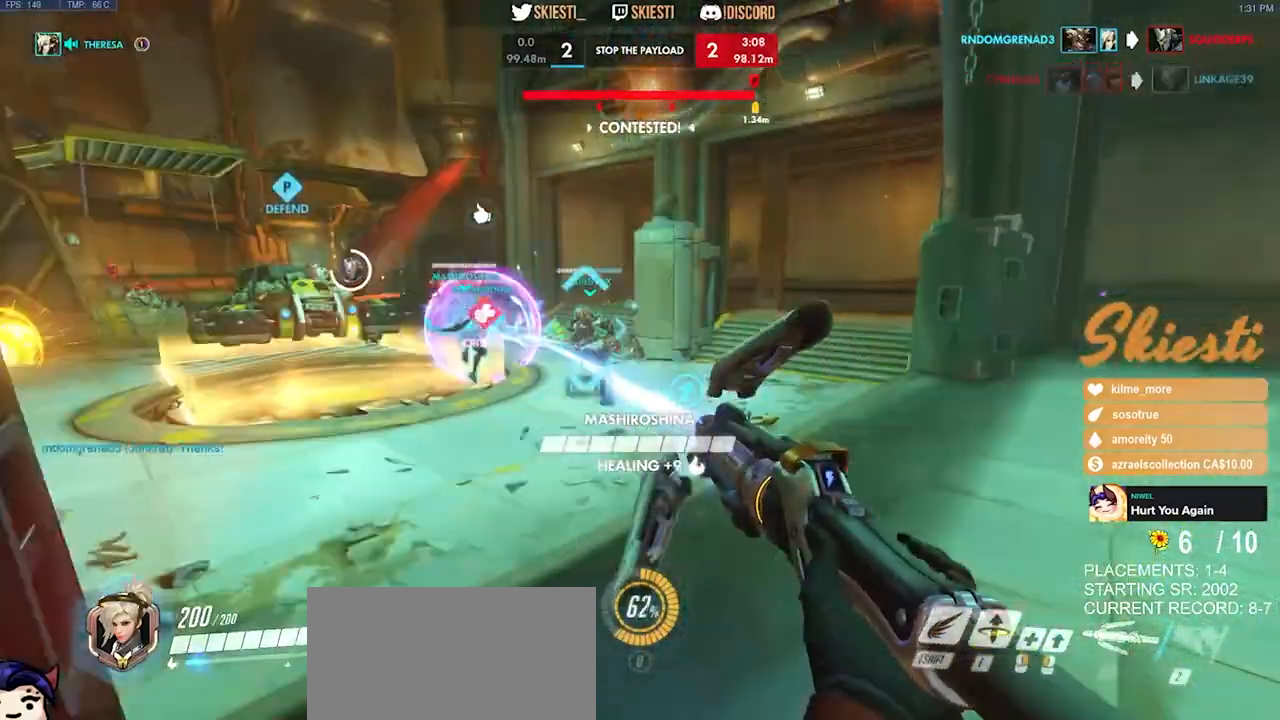
{"keys": ["d", "shift", "space", "w"], "mouse": ["left"], "events": [[100, "shift", "down"], [284, "mouse_mb4", "up"], [350, "space", "down"]]}
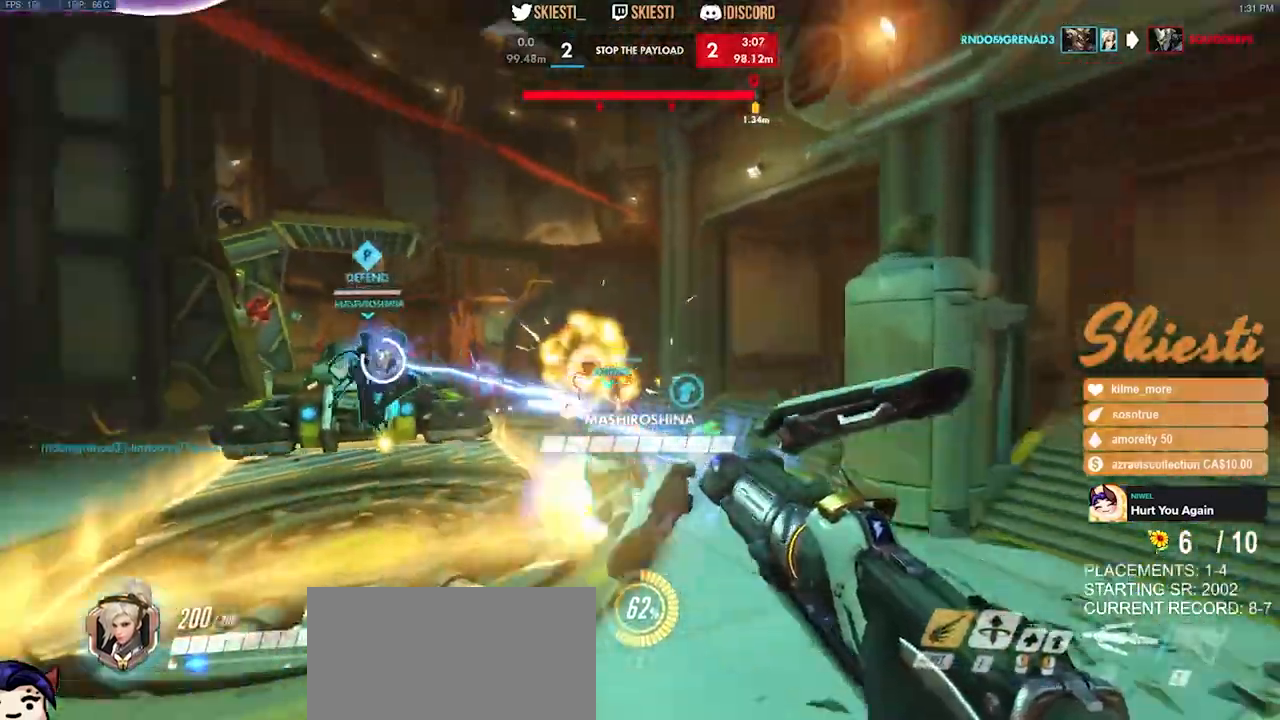
{"keys": ["d", "shift", "space"], "mouse": ["right"], "events": [[50, "mouse_left", "up"], [117, "mouse_right", "down"], [184, "w", "up"]]}
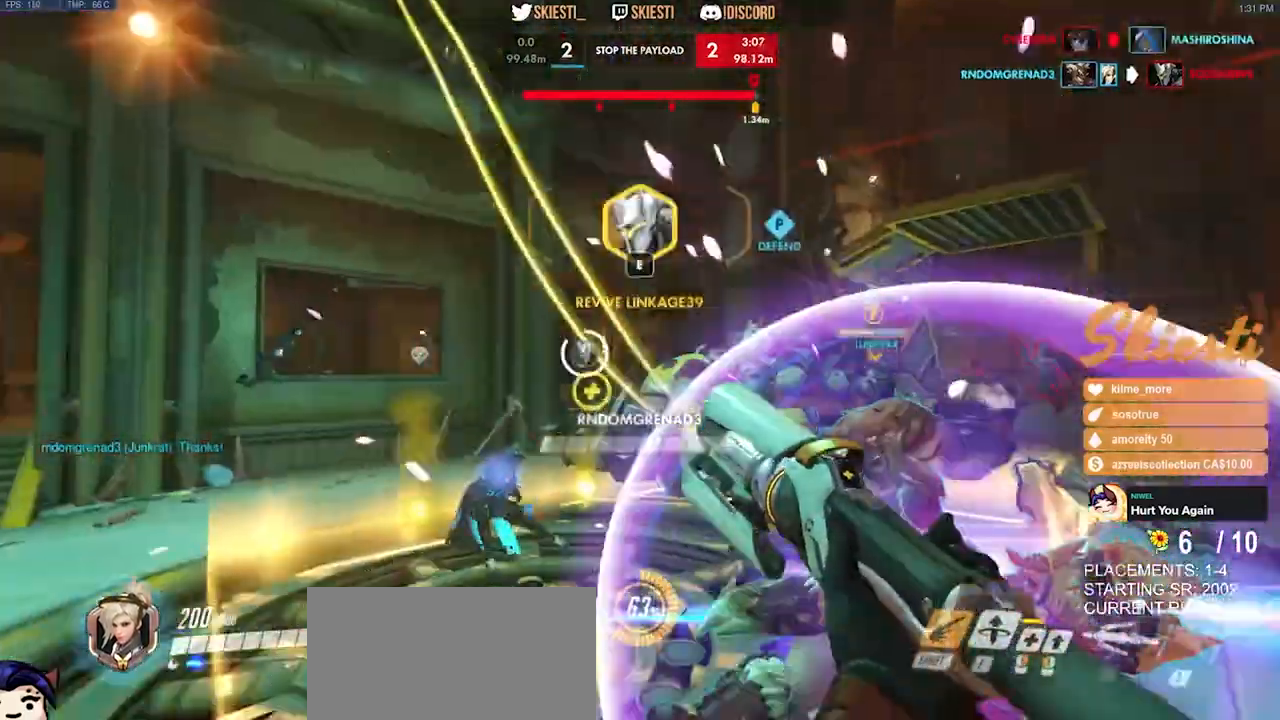
{"keys": ["a", "d", "s", "space"], "mouse": ["right"], "events": [[200, "space", "up"], [317, "shift", "up"], [334, "s", "down"], [334, "space", "down"], [367, "a", "down"]]}
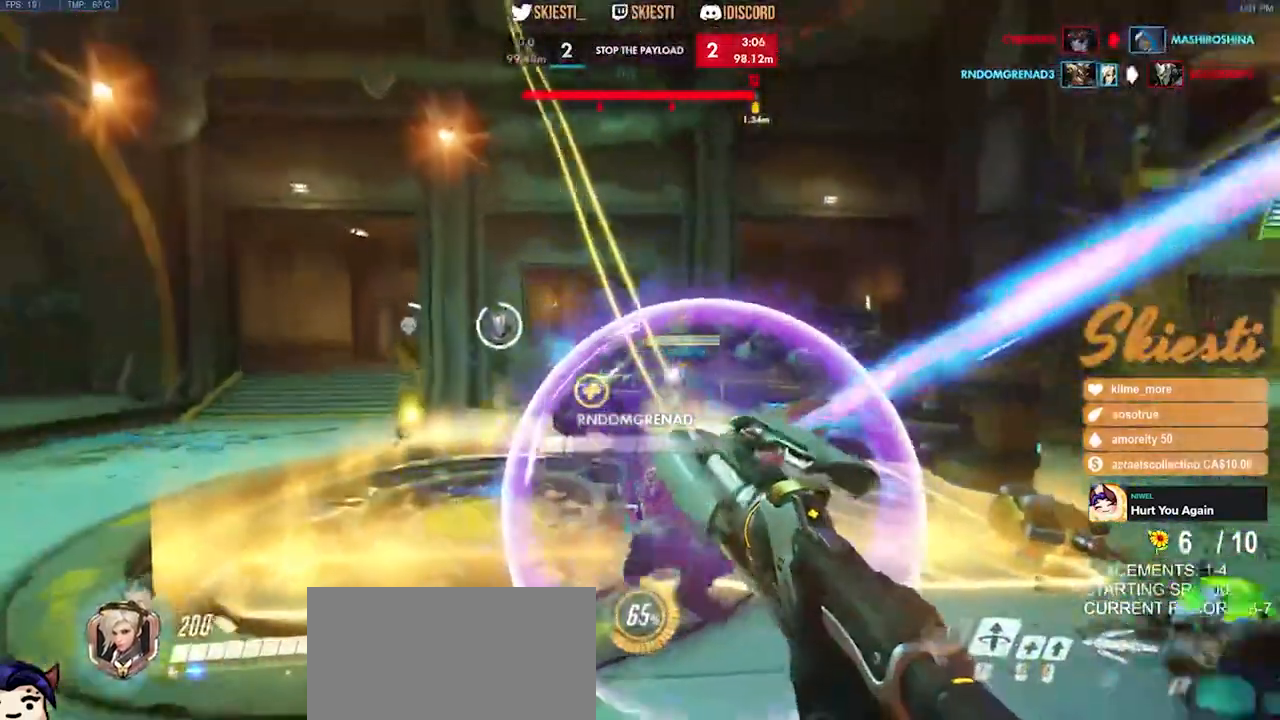
{"keys": ["a", "d", "s"], "mouse": ["right"], "events": [[100, "space", "up"]]}
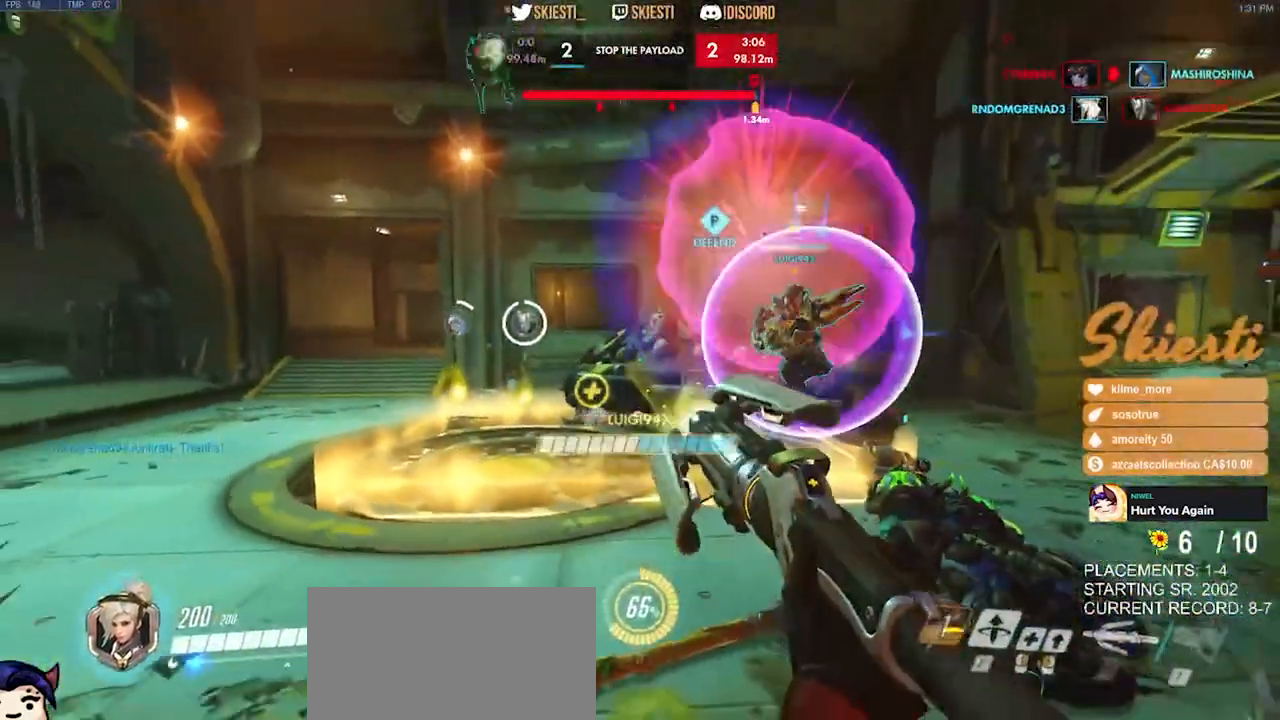
{"keys": ["d", "w"], "mouse": ["left", "right"], "events": [[150, "a", "up"], [250, "s", "up"], [384, "w", "down"], [467, "mouse_left", "down"]]}
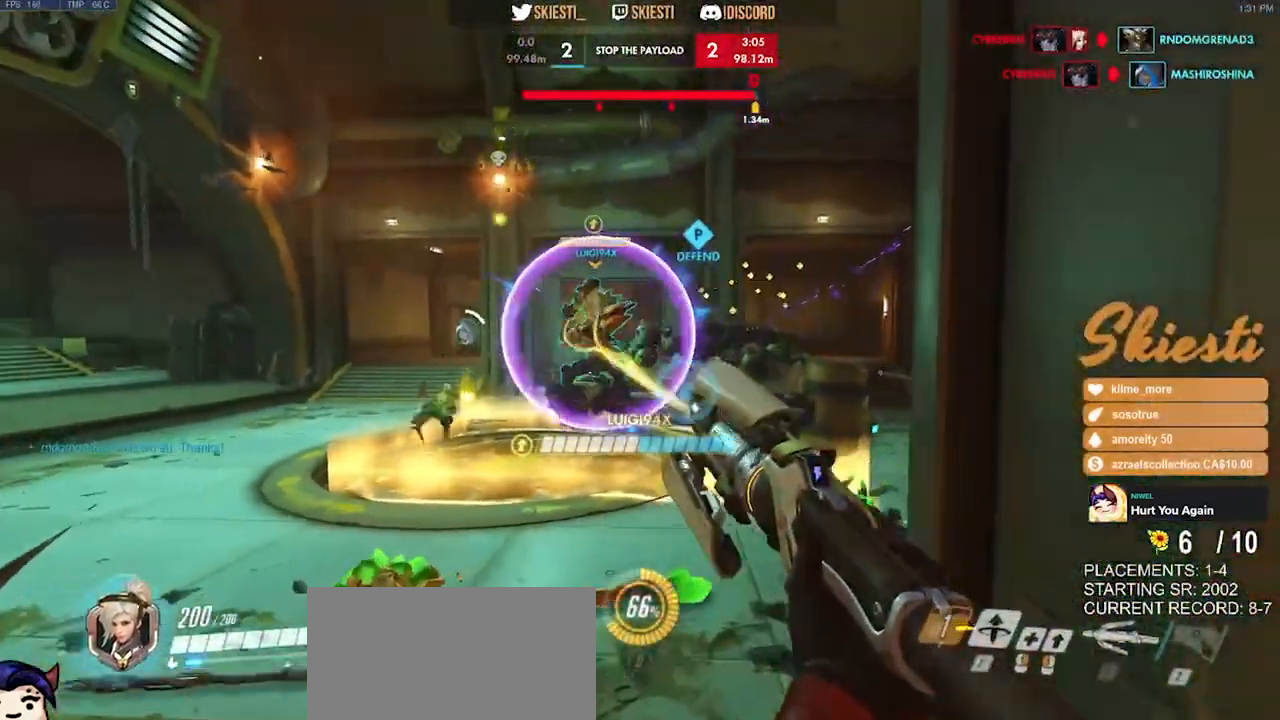
{"keys": ["s"], "mouse": ["left"], "events": [[34, "a", "down"], [84, "d", "up"], [117, "w", "up"], [250, "s", "down"], [284, "mouse_right", "up"], [400, "a", "up"]]}
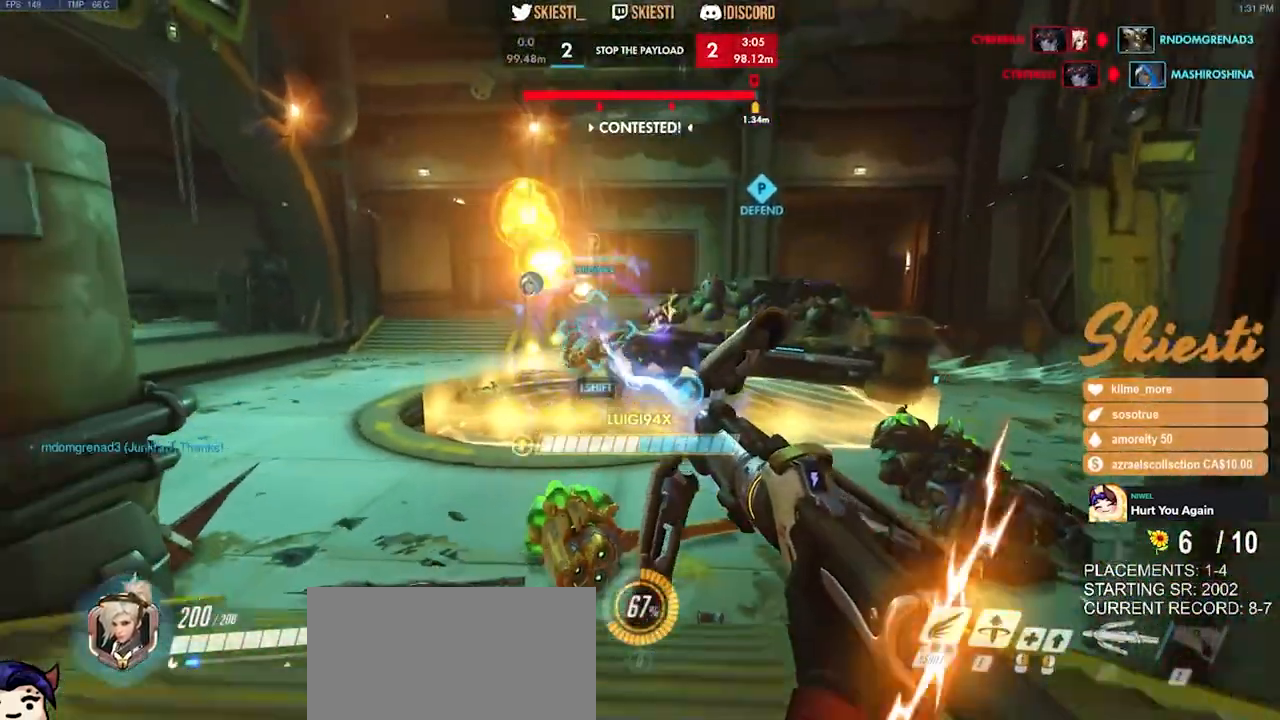
{"keys": ["a", "d", "s"], "mouse": ["left", "right"], "events": [[34, "d", "down"], [417, "a", "down"], [484, "mouse_right", "down"]]}
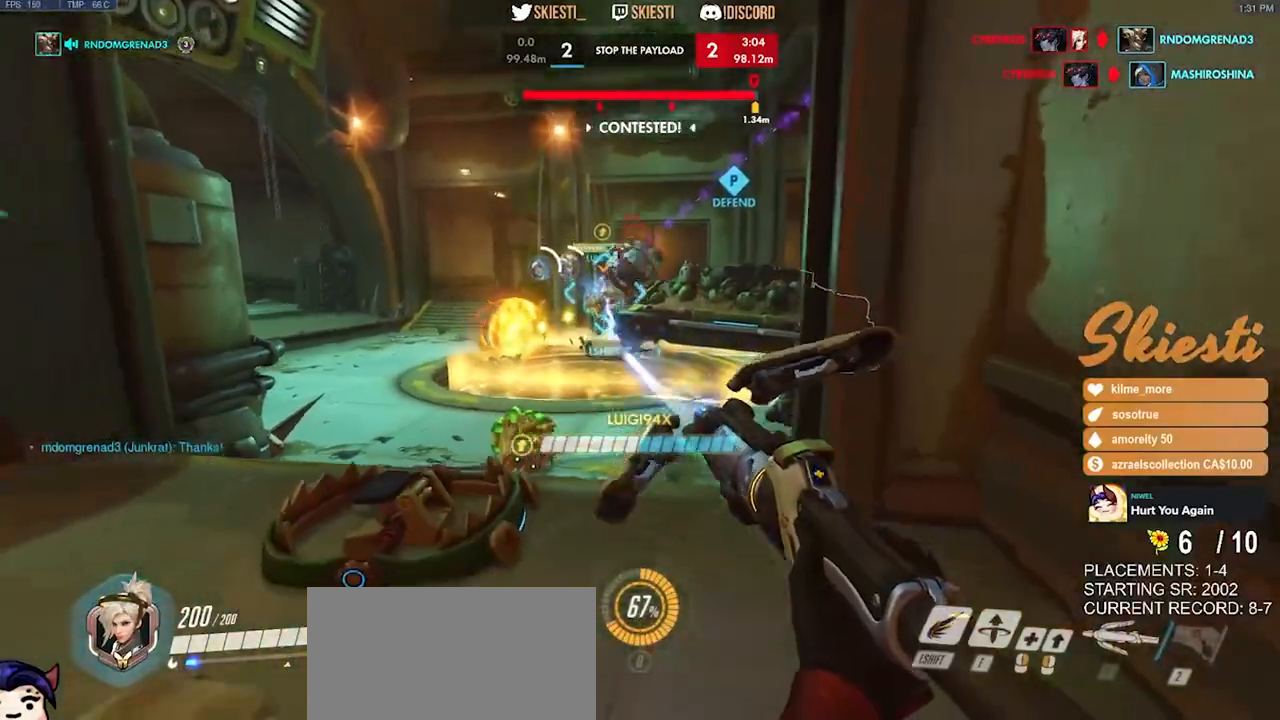
{"keys": ["d", "w"], "mouse": ["left", "right"], "events": [[17, "s", "up"], [50, "d", "up"], [167, "w", "down"], [267, "a", "up"], [300, "d", "down"], [300, "mouse_right", "up"], [500, "mouse_right", "down"]]}
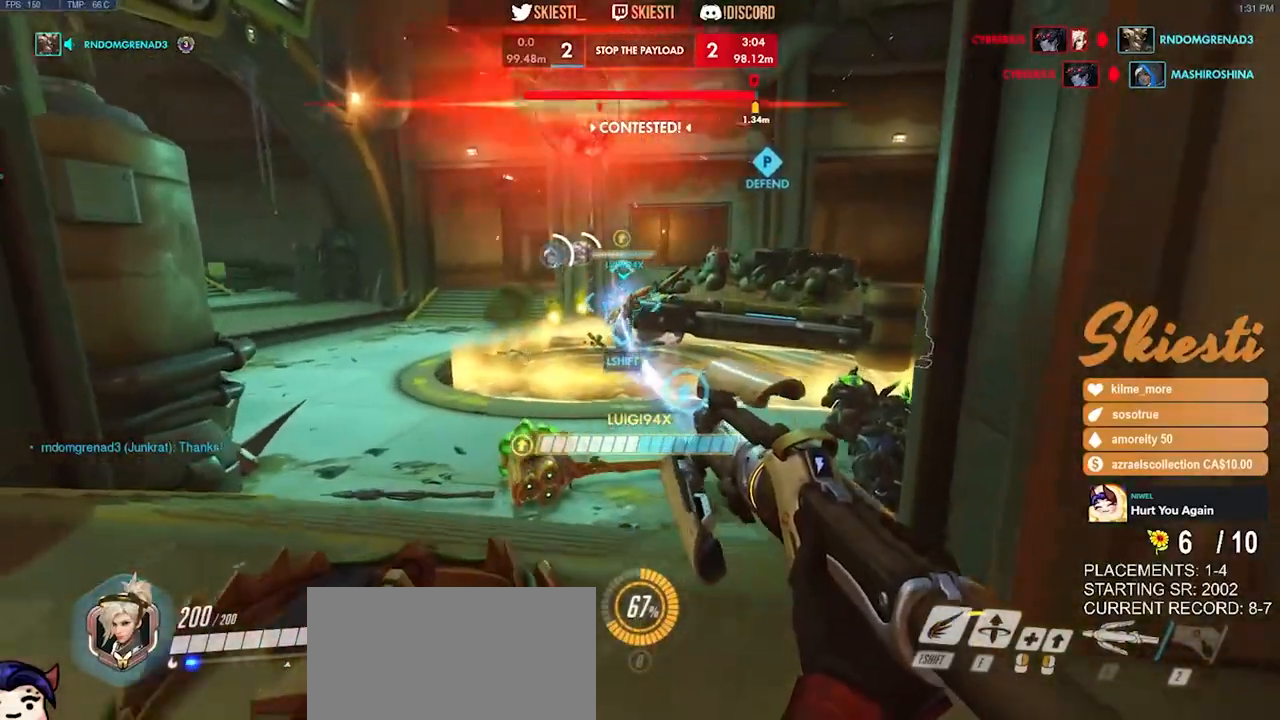
{"keys": ["s"], "mouse": ["left", "right"], "events": [[67, "a", "down"], [117, "d", "up"], [117, "w", "up"], [317, "s", "down"], [434, "a", "up"]]}
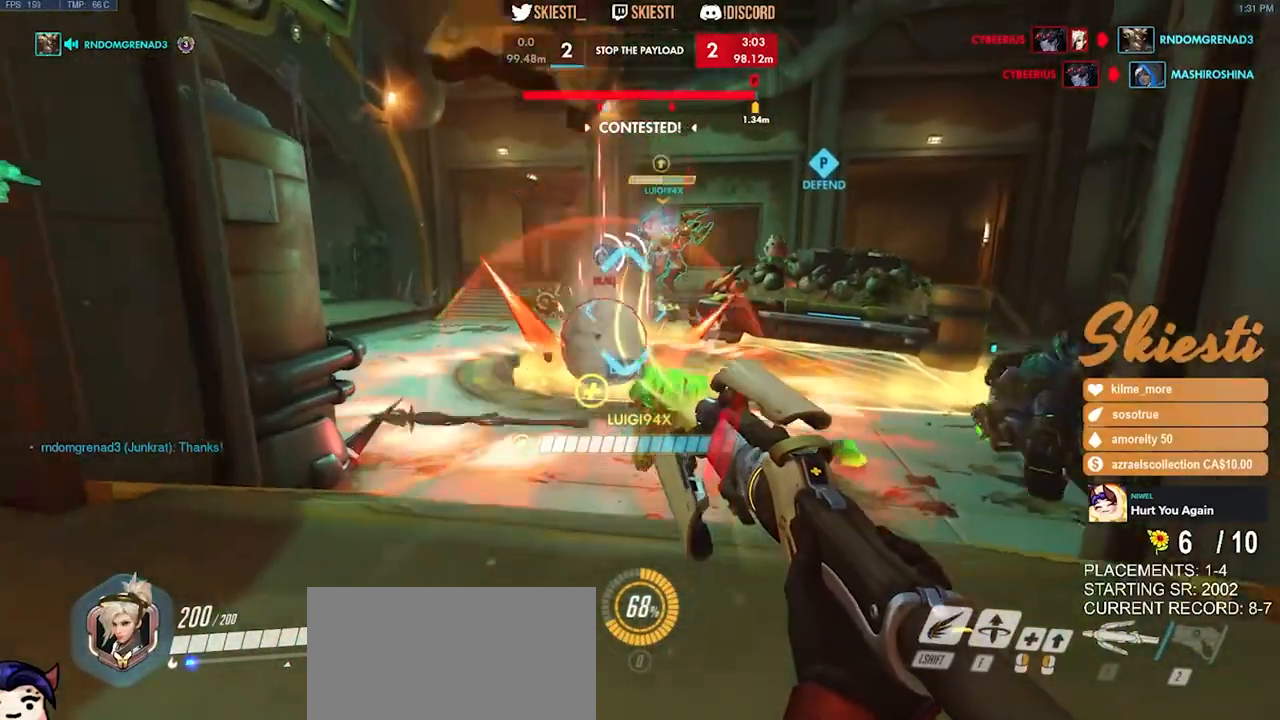
{"keys": ["a", "w"], "mouse": ["right"], "events": [[34, "d", "down"], [84, "s", "up"], [200, "mouse_left", "up"], [334, "w", "down"], [467, "a", "down"], [467, "d", "up"]]}
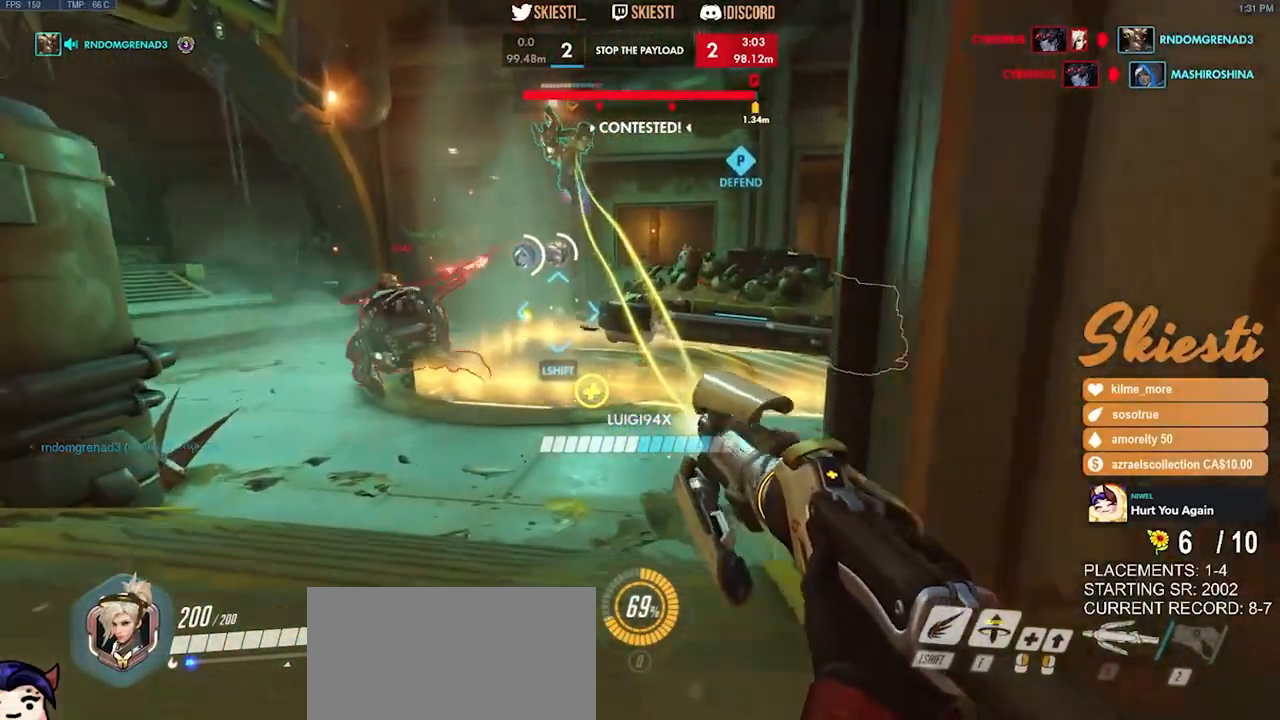
{"keys": ["d"], "mouse": ["right"], "events": [[34, "w", "up"], [200, "s", "down"], [284, "a", "up"], [334, "d", "down"], [434, "s", "up"]]}
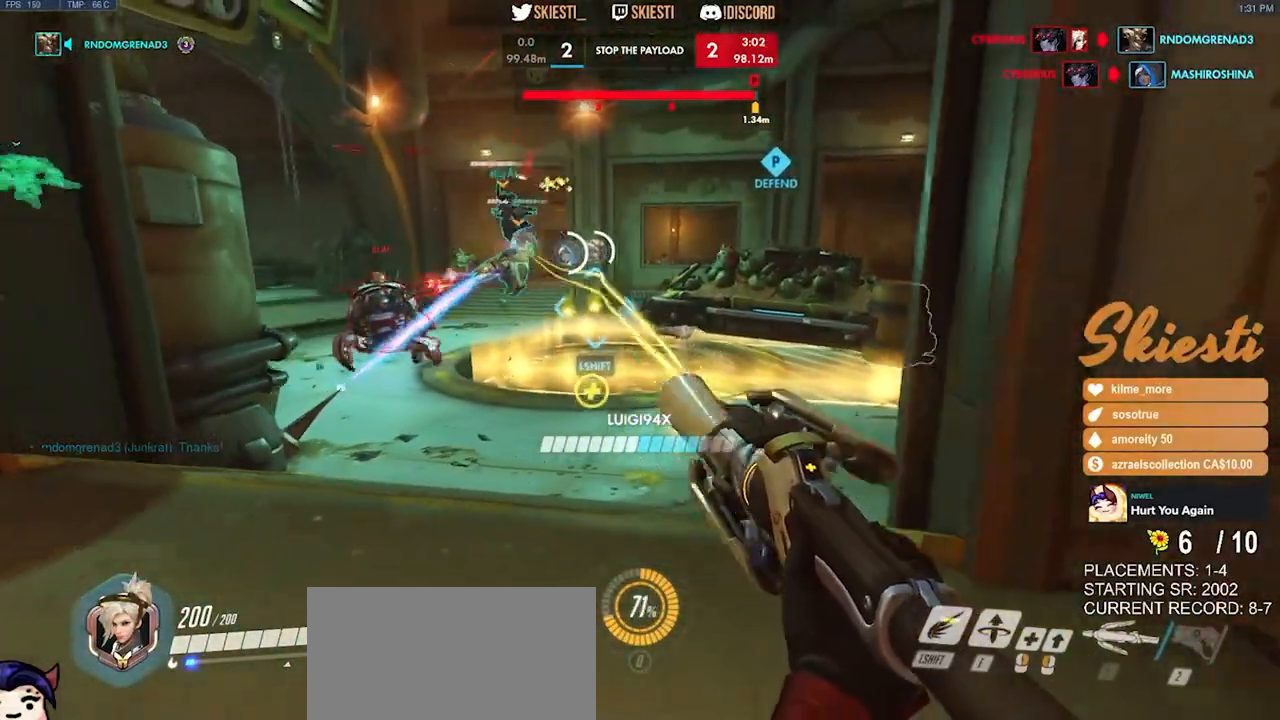
{"keys": ["a", "s"], "mouse": ["right"], "events": [[67, "w", "down"], [184, "a", "down"], [200, "d", "up"], [300, "w", "up"], [467, "s", "down"]]}
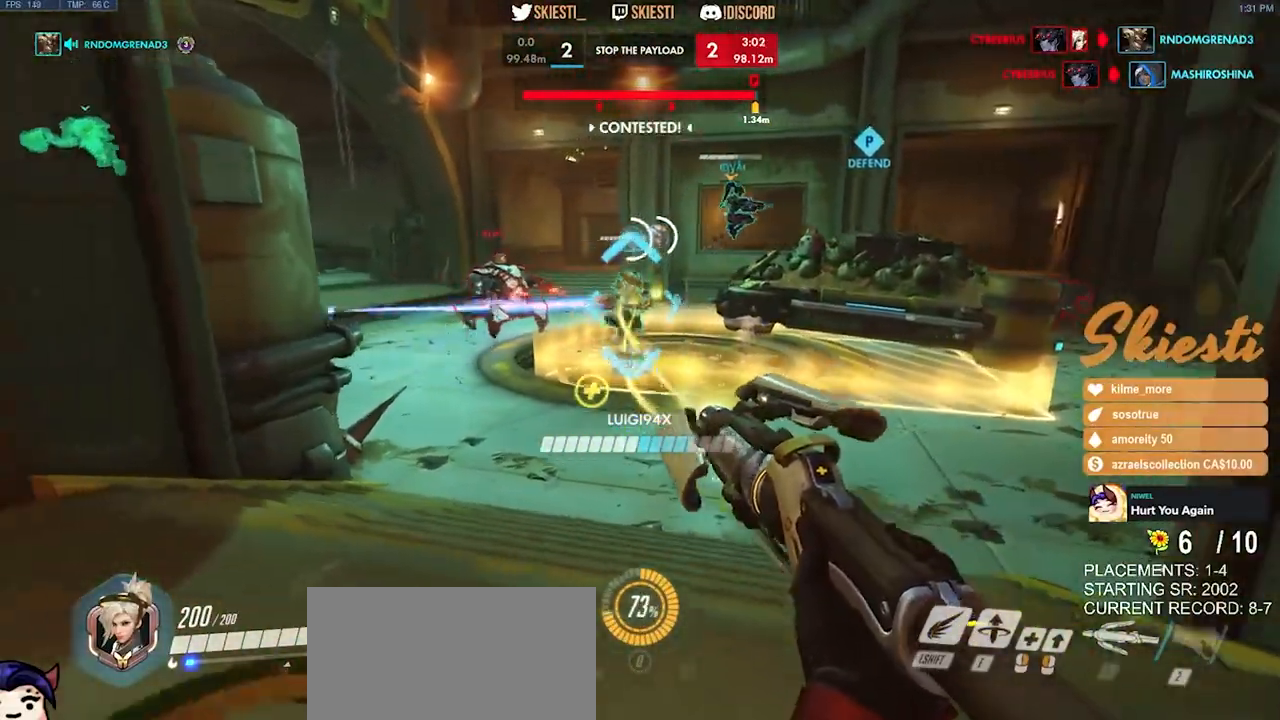
{"keys": ["a", "s"], "mouse": ["right"], "events": [[50, "d", "down"], [50, "s", "up"], [67, "a", "up"], [200, "w", "down"], [234, "mouse_right", "up"], [267, "mouse_right", "down"], [284, "a", "down"], [317, "d", "up"], [367, "w", "up"], [467, "s", "down"]]}
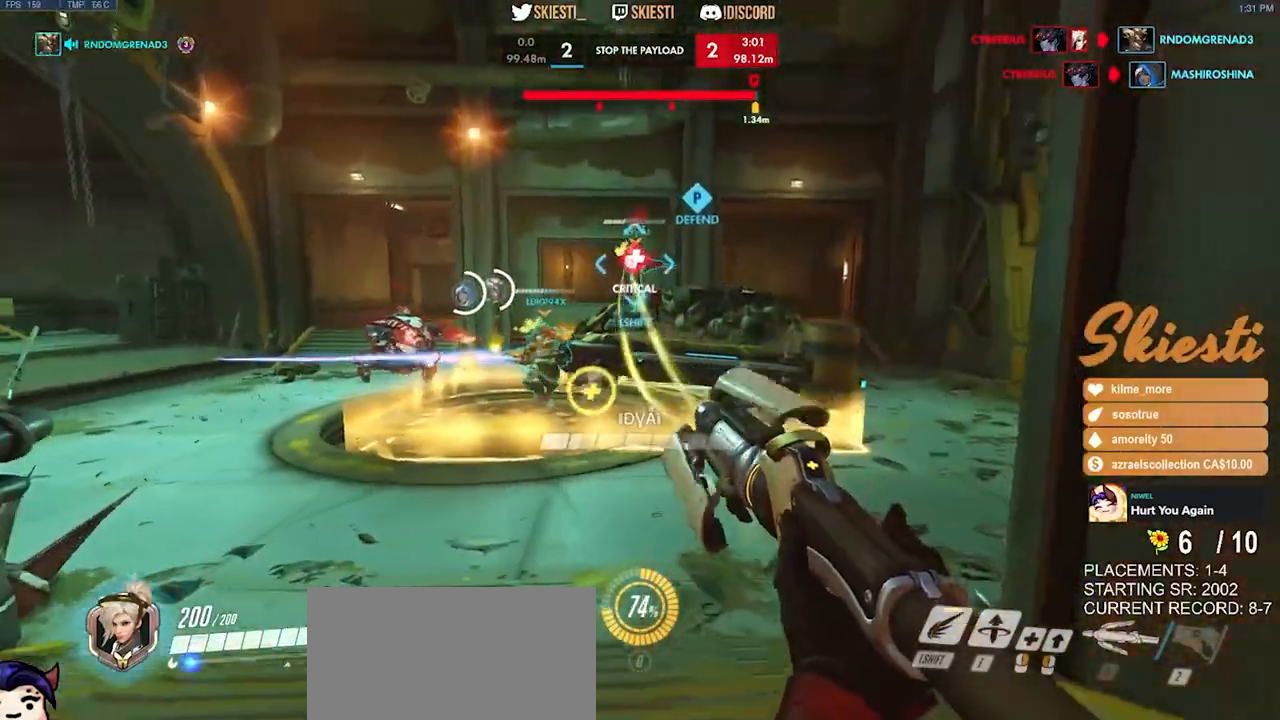
{"keys": ["a"], "mouse": ["right"], "events": [[67, "a", "up"], [84, "d", "down"], [167, "s", "up"], [267, "w", "down"], [400, "a", "down"], [417, "d", "up"], [500, "w", "up"]]}
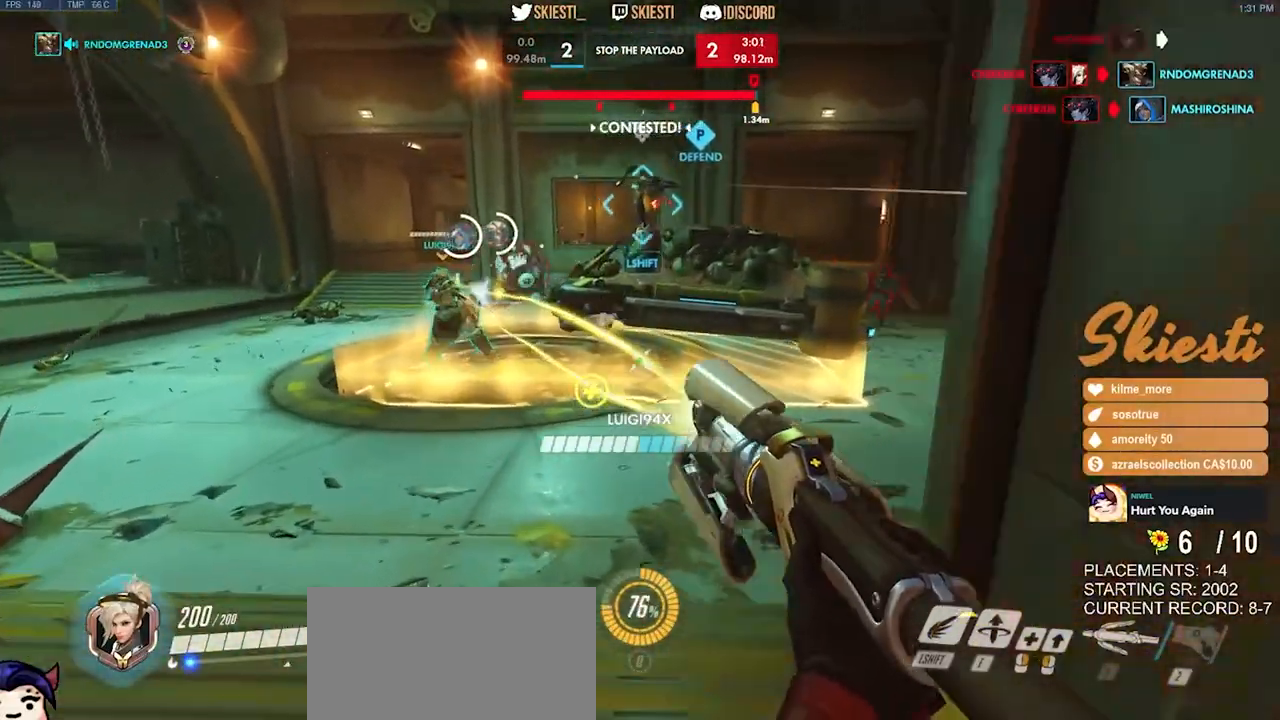
{"keys": ["d"], "mouse": ["right"], "events": [[134, "s", "down"], [250, "a", "up"], [267, "d", "down"], [450, "s", "up"]]}
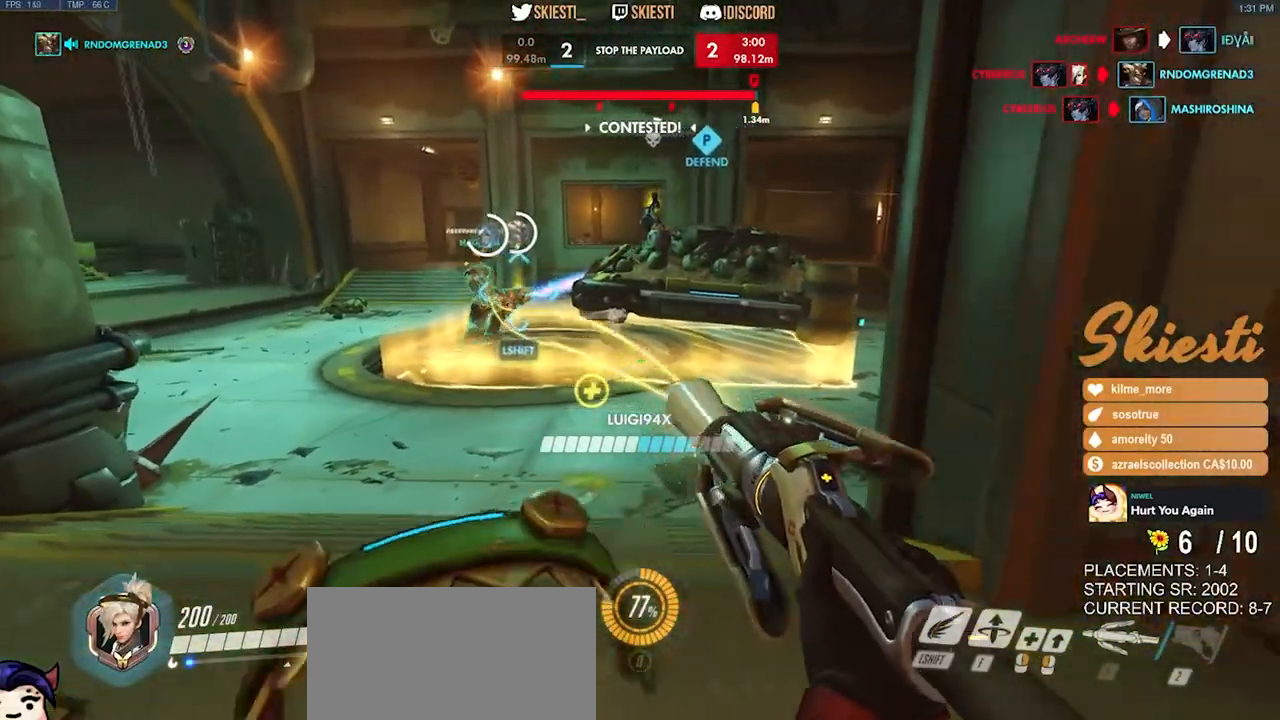
{"keys": ["s"], "mouse": ["right"], "events": [[84, "w", "down"], [117, "mouse_left", "down"], [184, "a", "down"], [217, "d", "up"], [267, "w", "up"], [384, "s", "down"], [400, "mouse_left", "up"], [500, "a", "up"]]}
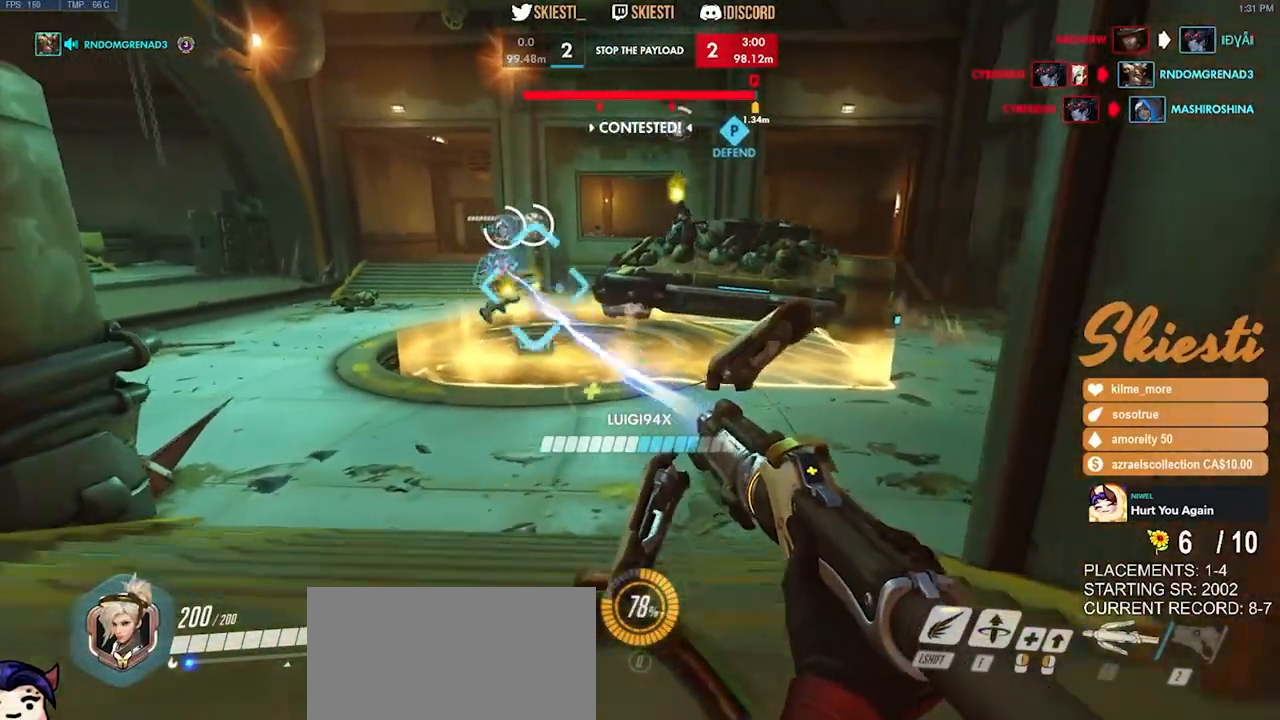
{"keys": ["d", "w"], "mouse": ["left", "right"], "events": [[50, "d", "down"], [134, "s", "up"], [334, "w", "down"], [500, "mouse_left", "down"]]}
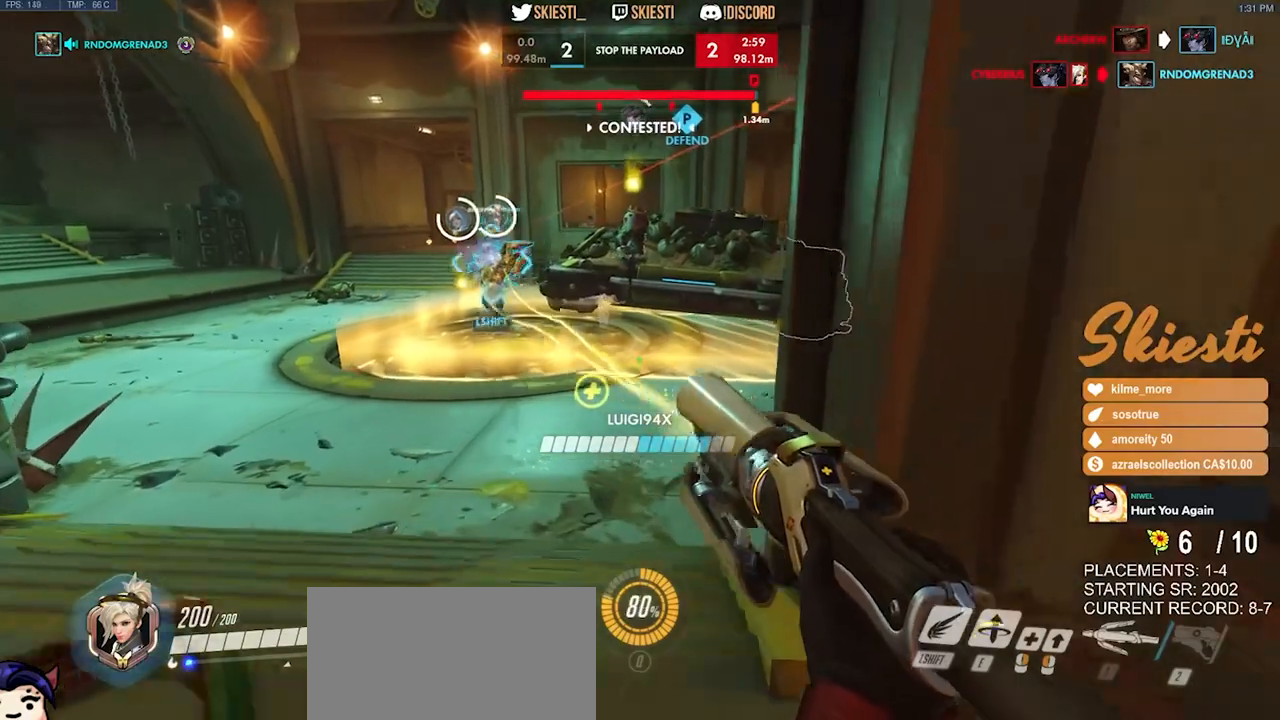
{"keys": ["d"], "mouse": ["right"], "events": [[34, "w", "up"], [184, "a", "down"], [200, "d", "up"], [300, "mouse_left", "up"], [350, "d", "down"], [384, "a", "up"]]}
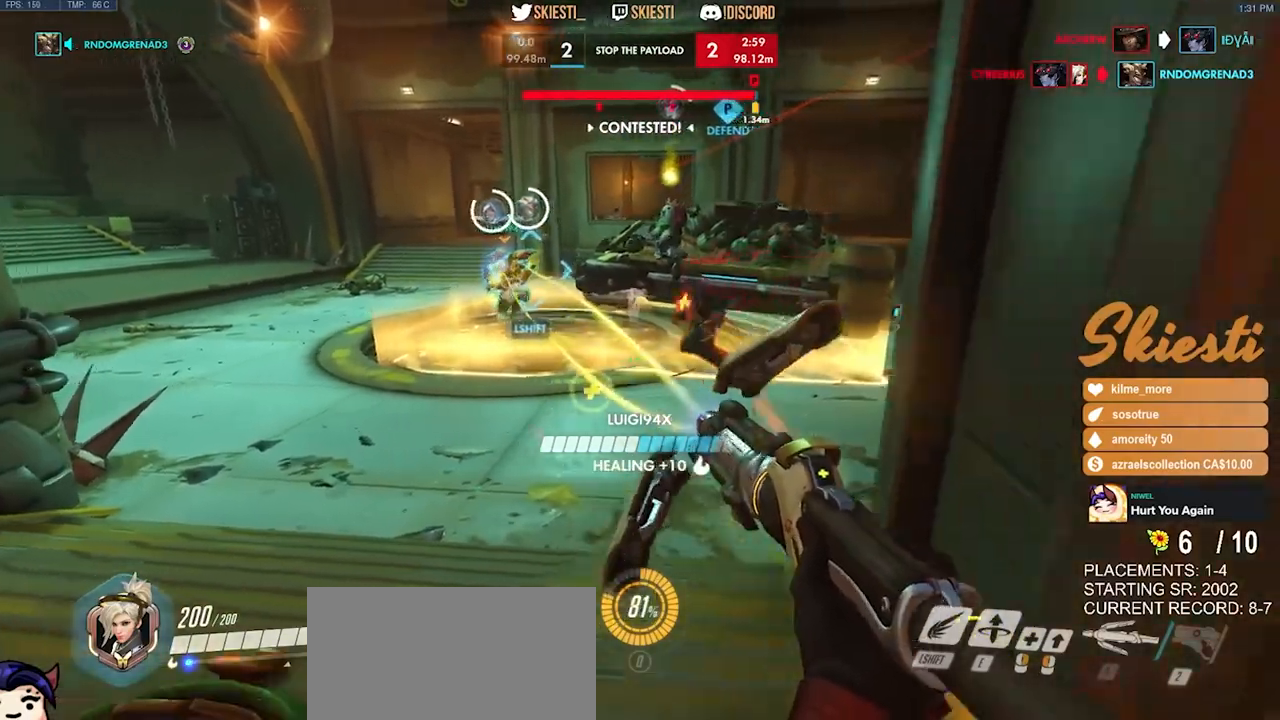
{"keys": ["a", "s"], "mouse": ["right"], "events": [[50, "s", "down"], [84, "mouse_left", "down"], [184, "d", "up"], [217, "a", "down"], [417, "mouse_left", "up"]]}
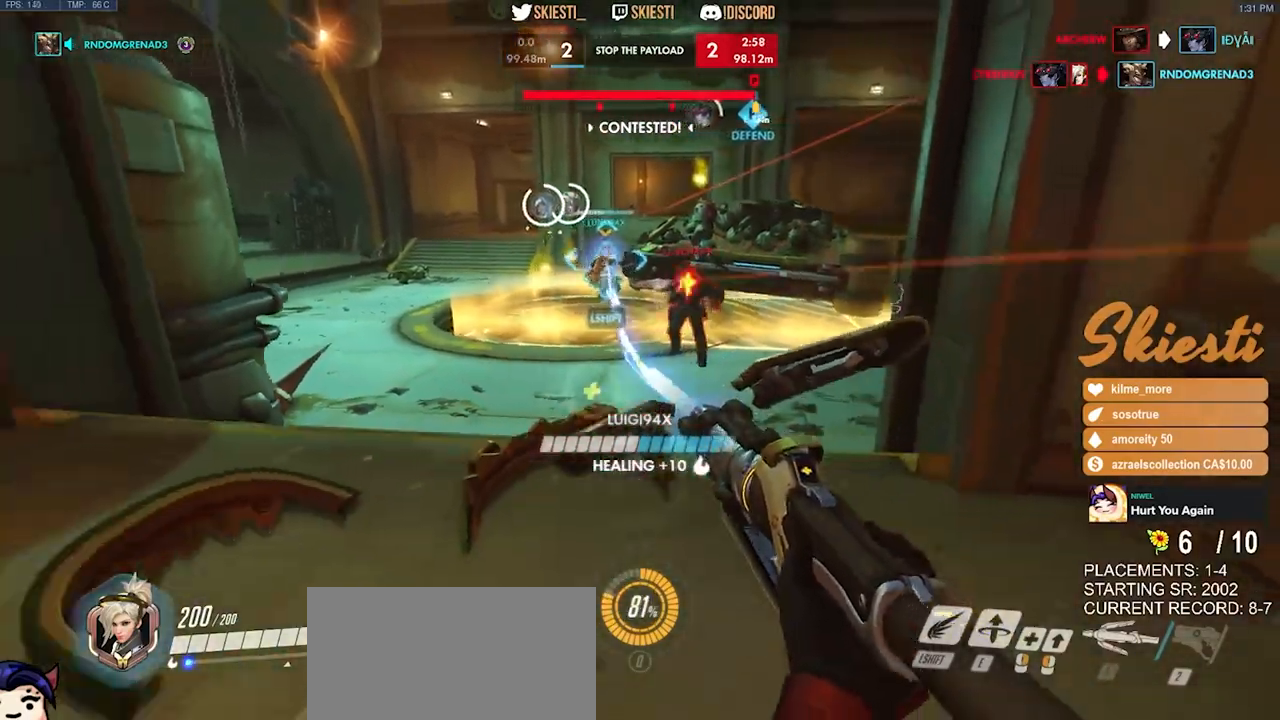
{"keys": ["a"], "mouse": ["left", "right"], "events": [[50, "s", "up"], [84, "space", "down"], [200, "space", "up"], [350, "mouse_left", "down"]]}